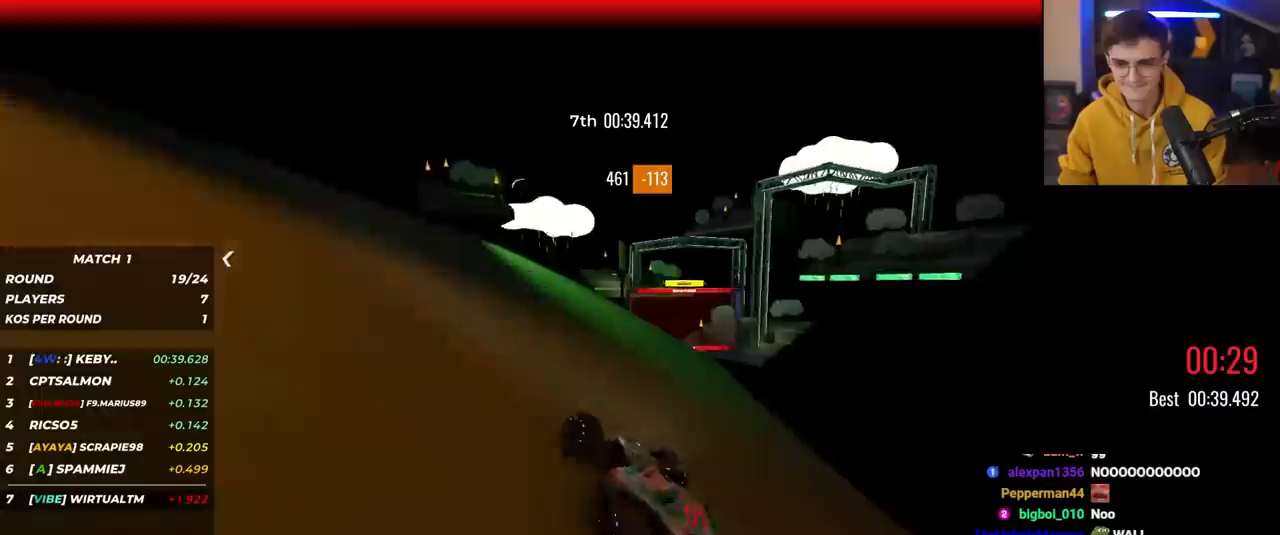
Gameplay with keyboard; each line is a JSON object with the keys held at the frame after it. "events" lists presses ("down") and releases ("up") of "brake", "down", "left", "right" and "up" between this image and that frame as [ms after this image, input, new state], when the widget could be followed in between. No other keys are recorded. Mouse input is not recorded. Key names are as the overlay labels them; some are game actions (e.g. jump) rather than physical keys.
{"keys": ["brake", "left"], "events": []}
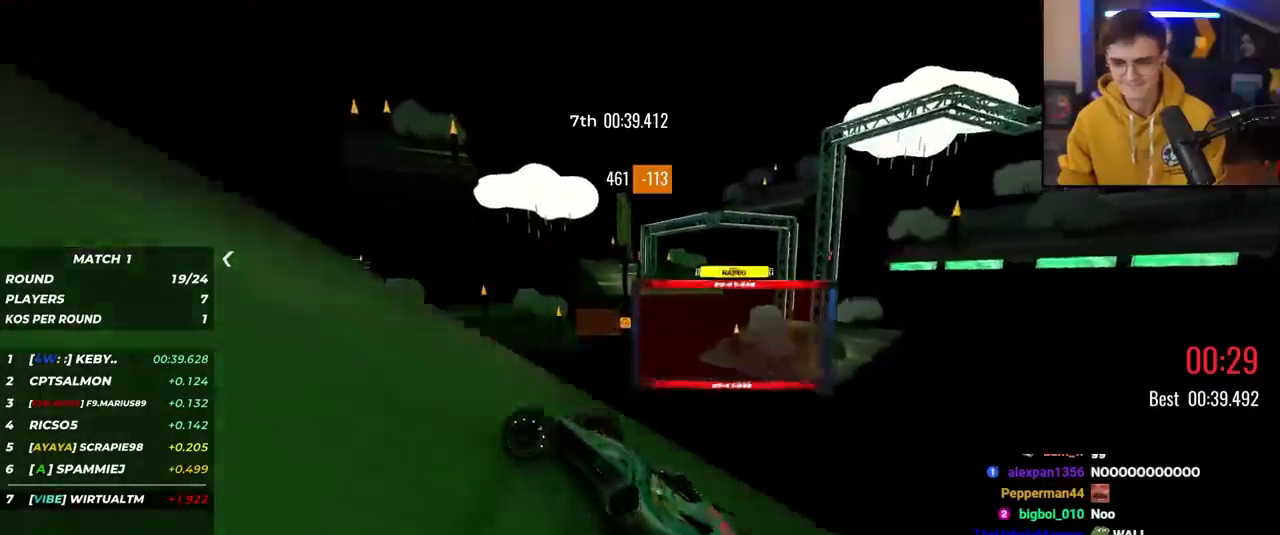
{"keys": ["left"], "events": [[467, "brake", "up"]]}
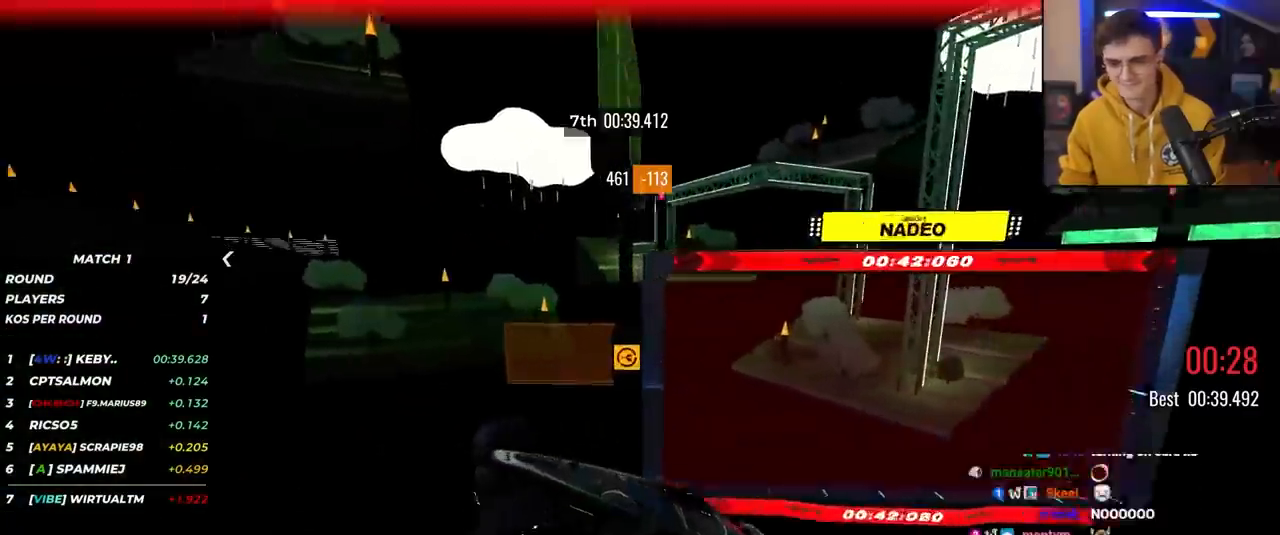
{"keys": ["left"], "events": []}
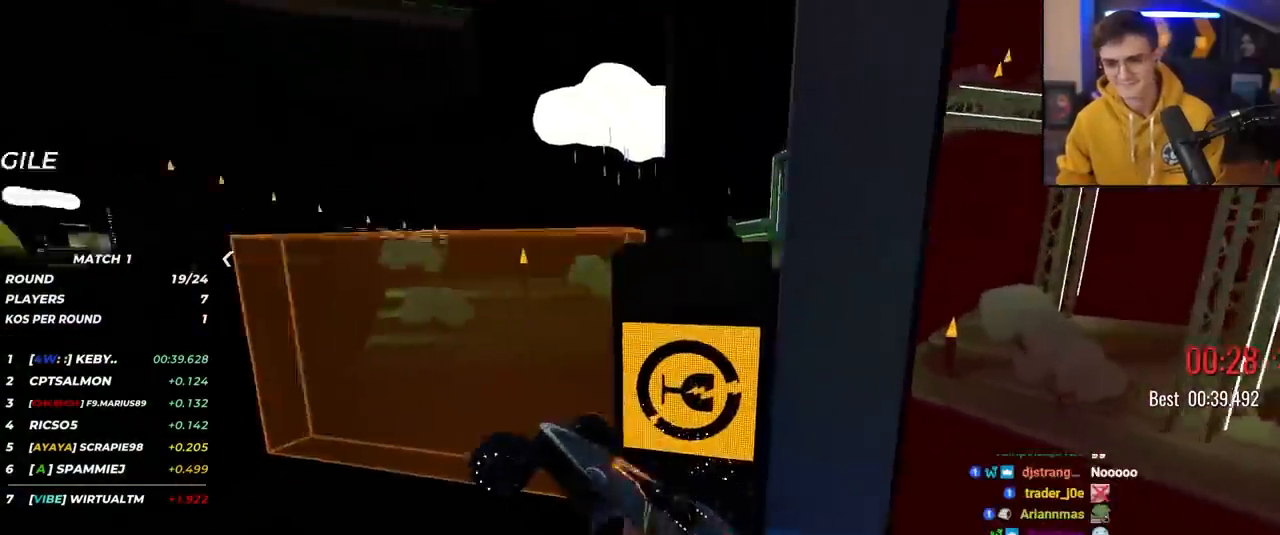
{"keys": [], "events": [[167, "left", "up"]]}
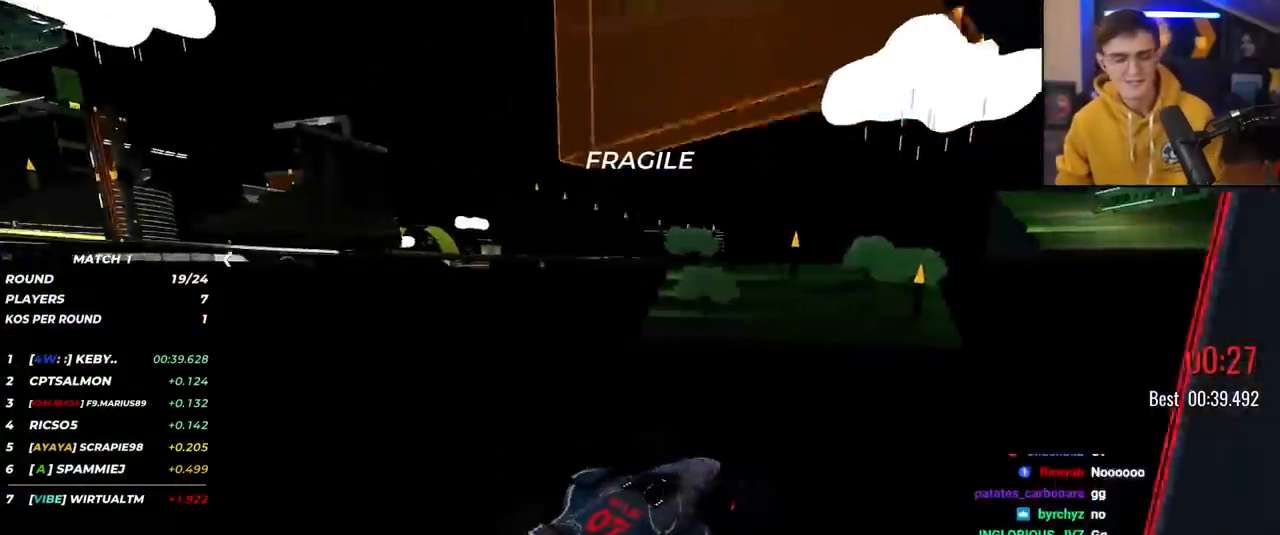
{"keys": [], "events": []}
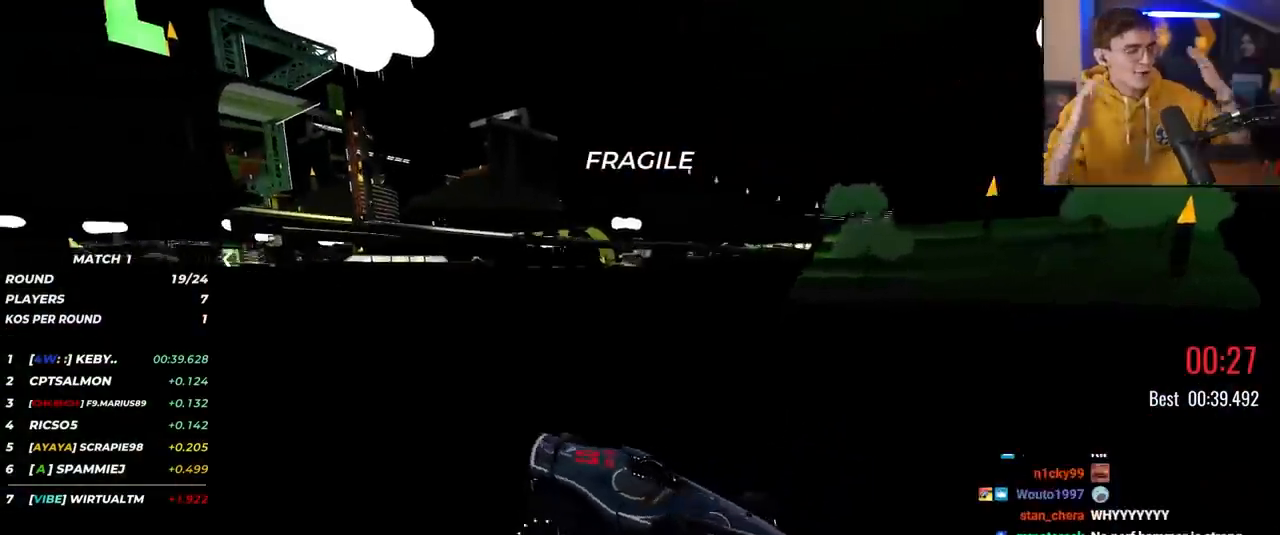
{"keys": [], "events": []}
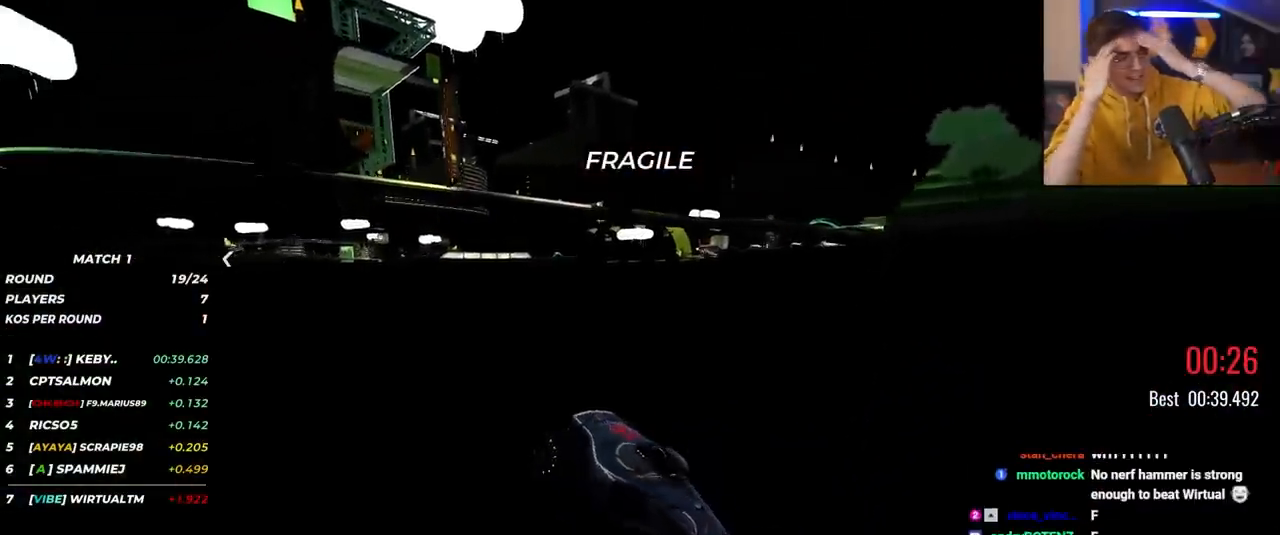
{"keys": [], "events": []}
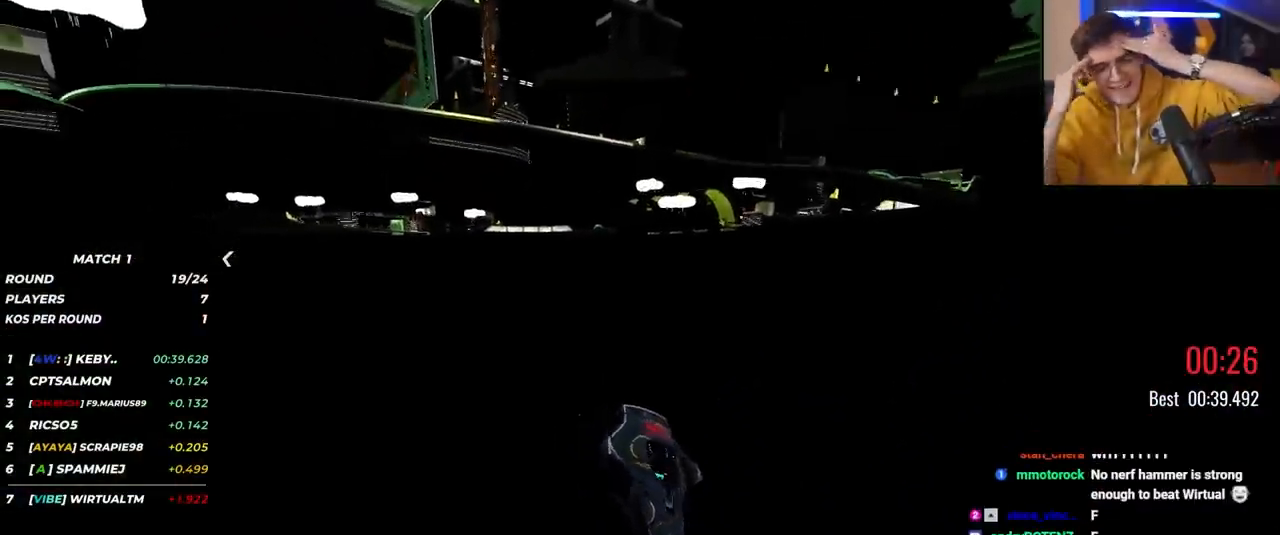
{"keys": [], "events": []}
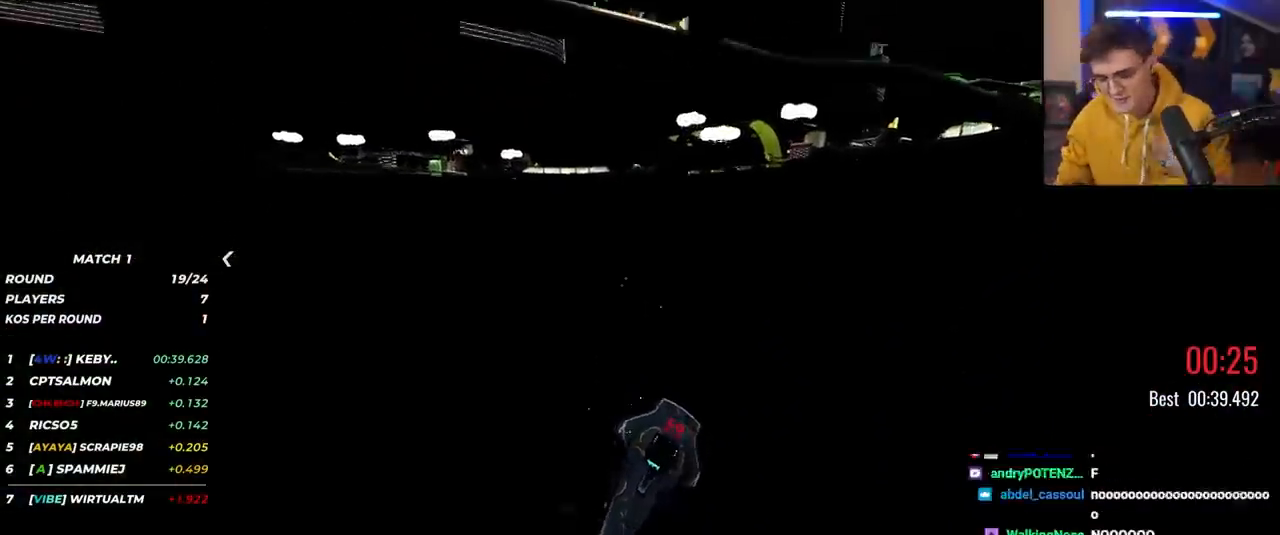
{"keys": ["up"], "events": [[150, "up", "down"]]}
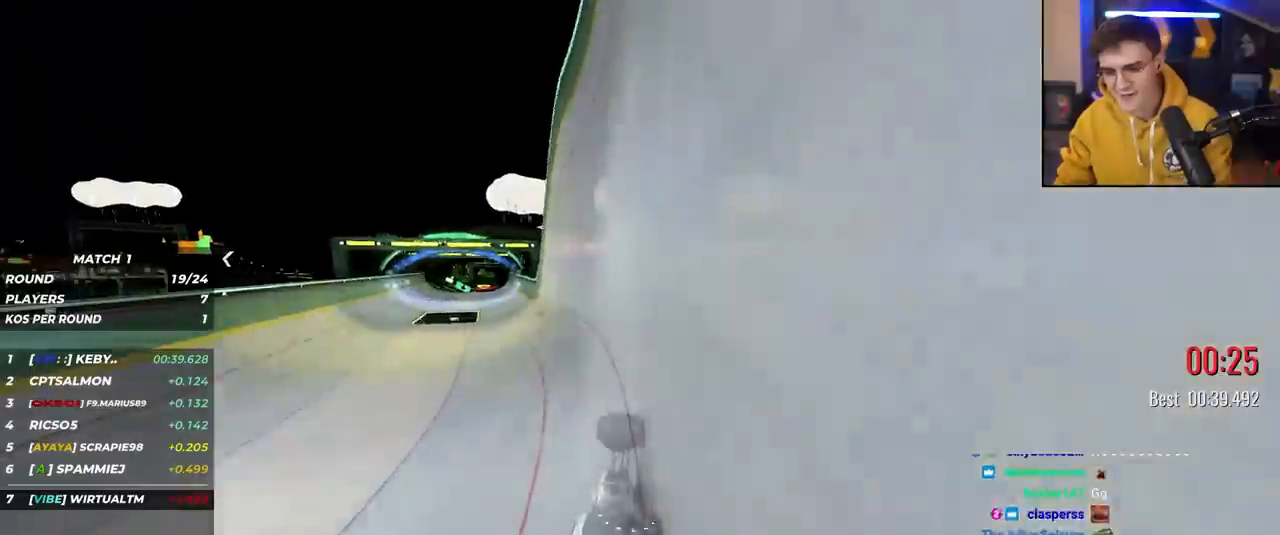
{"keys": ["up"], "events": []}
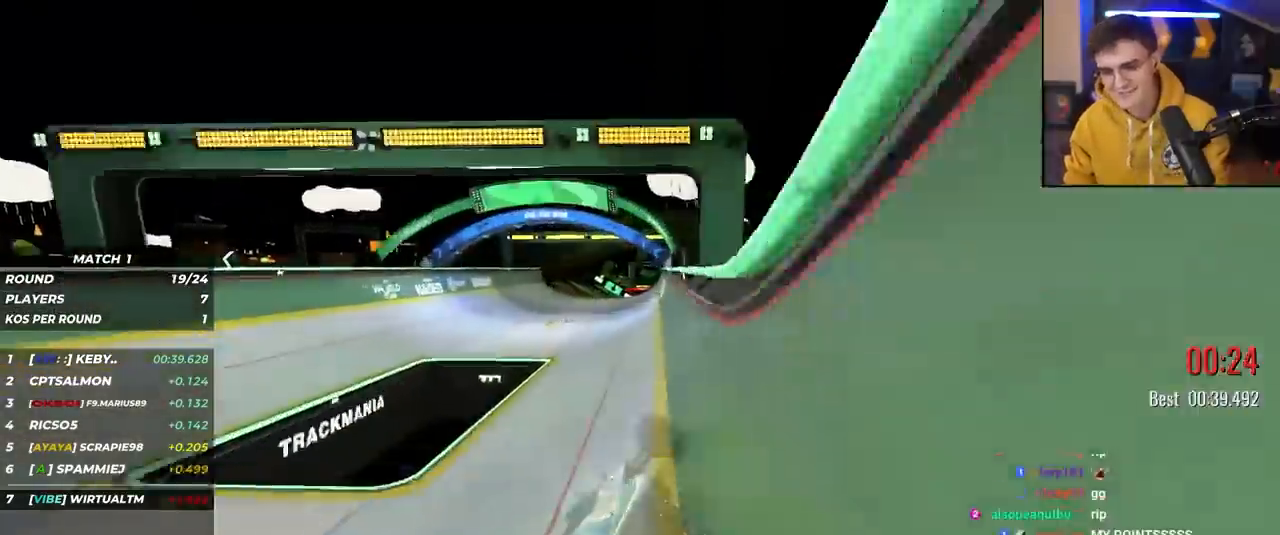
{"keys": ["right", "up"], "events": [[100, "right", "down"]]}
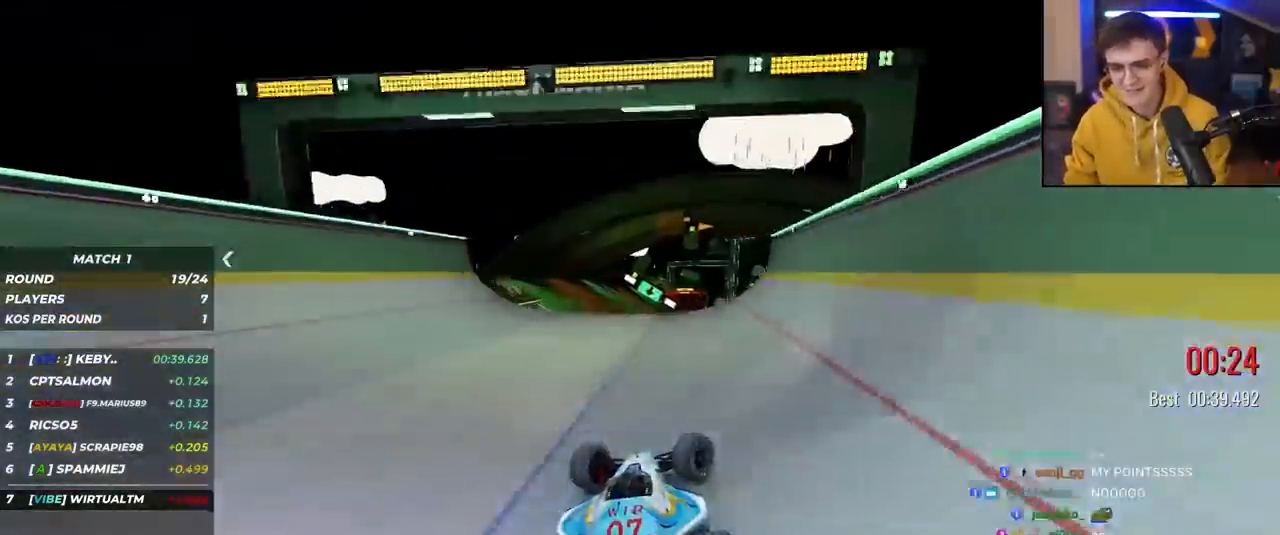
{"keys": ["right", "up"], "events": []}
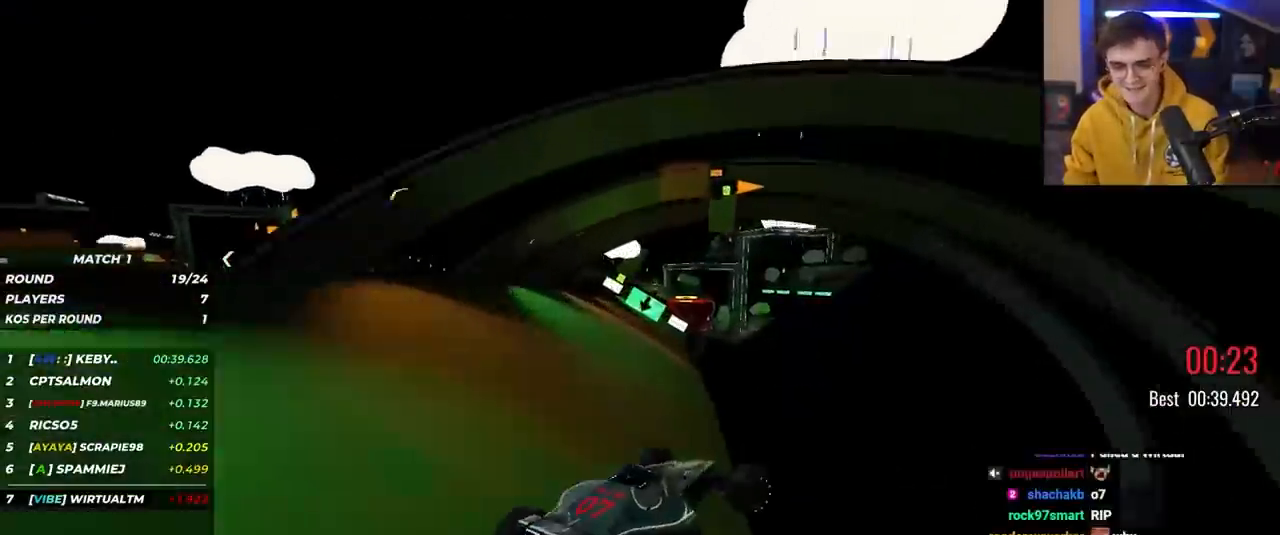
{"keys": ["brake", "right", "up"], "events": [[500, "brake", "down"]]}
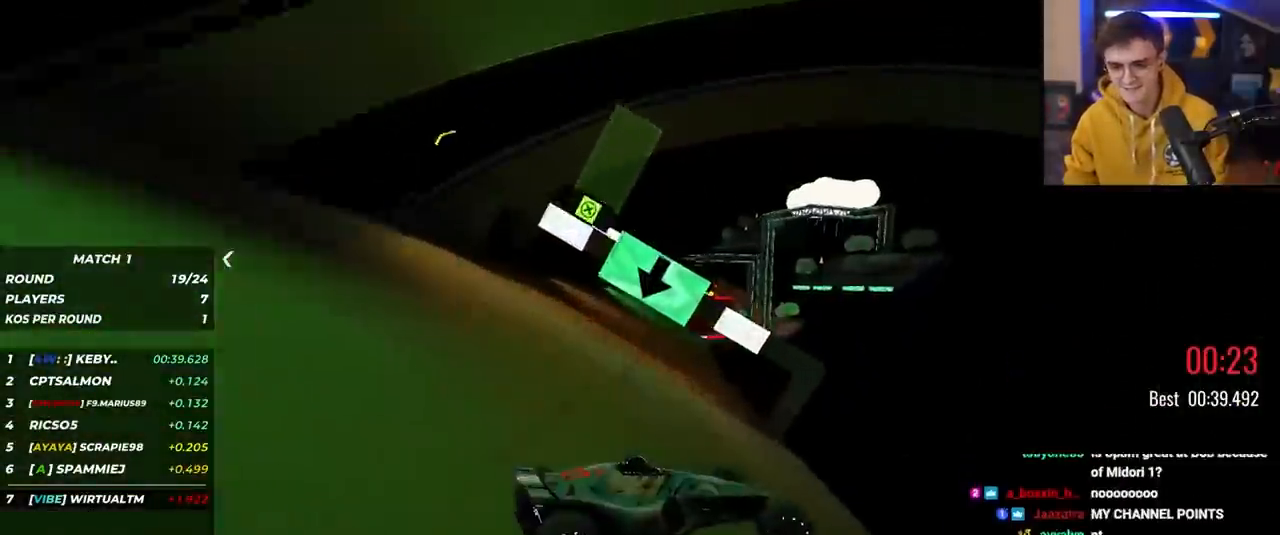
{"keys": ["brake", "right"], "events": [[233, "up", "up"]]}
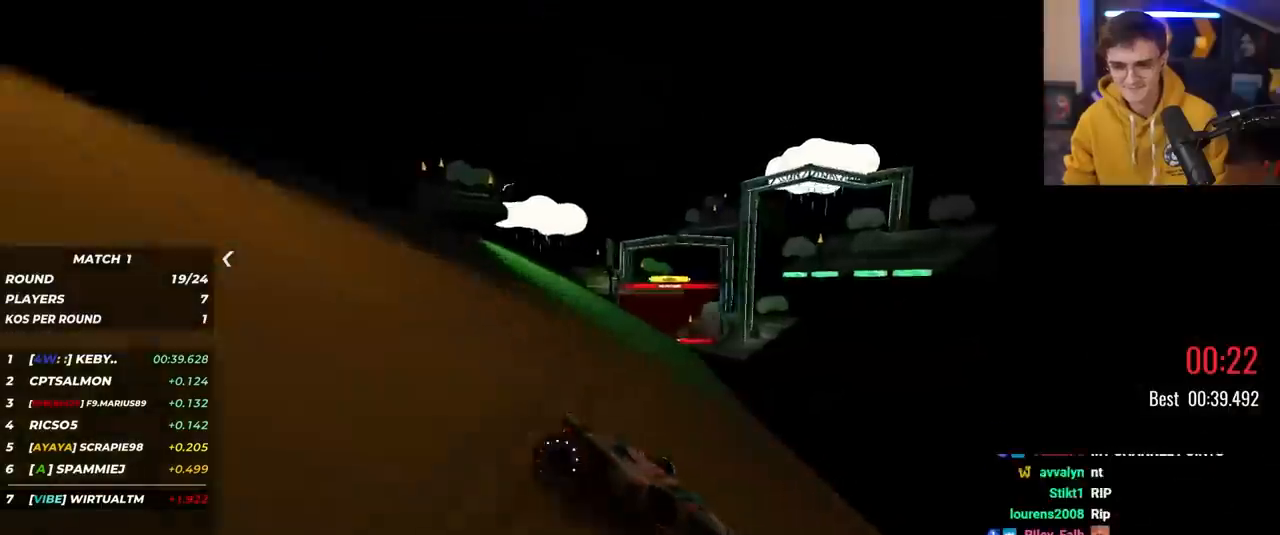
{"keys": ["brake", "right"], "events": []}
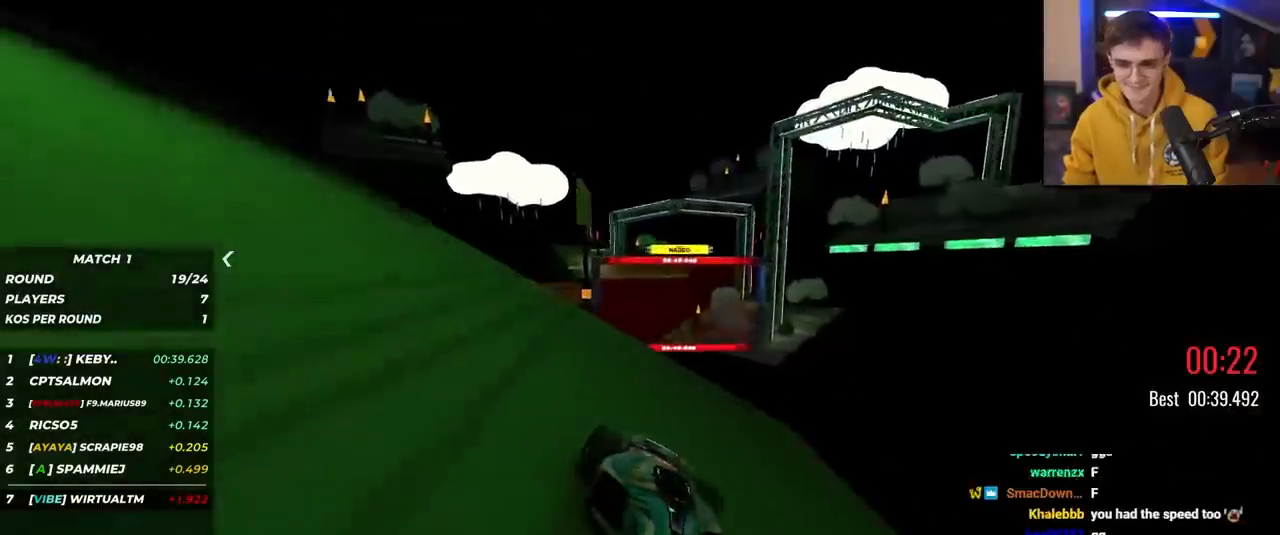
{"keys": ["brake", "right"], "events": []}
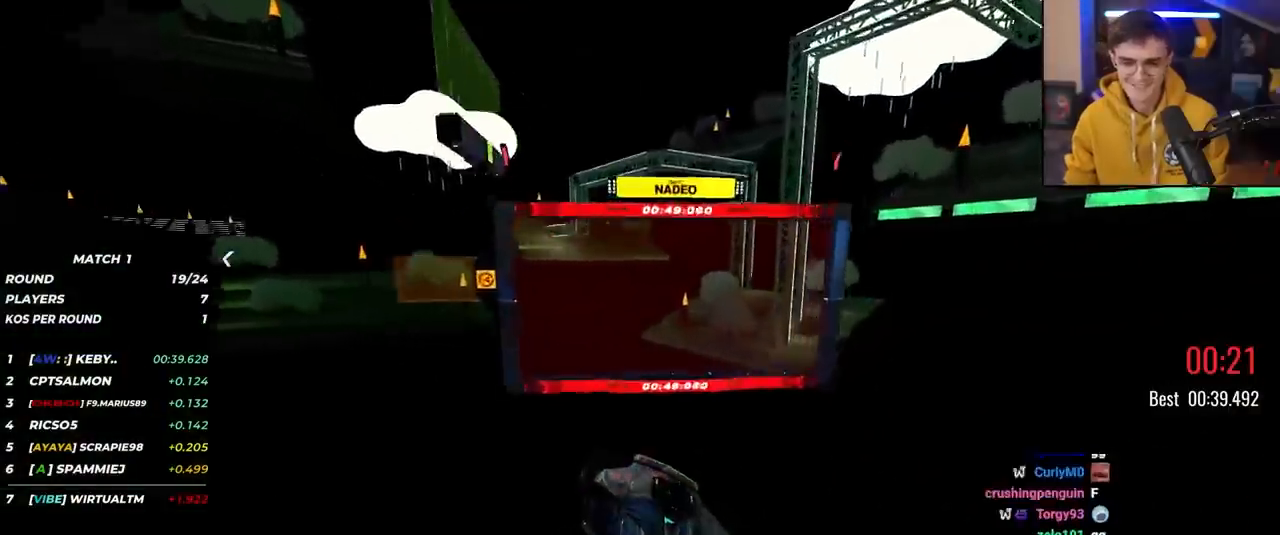
{"keys": [], "events": [[433, "brake", "up"], [467, "right", "up"]]}
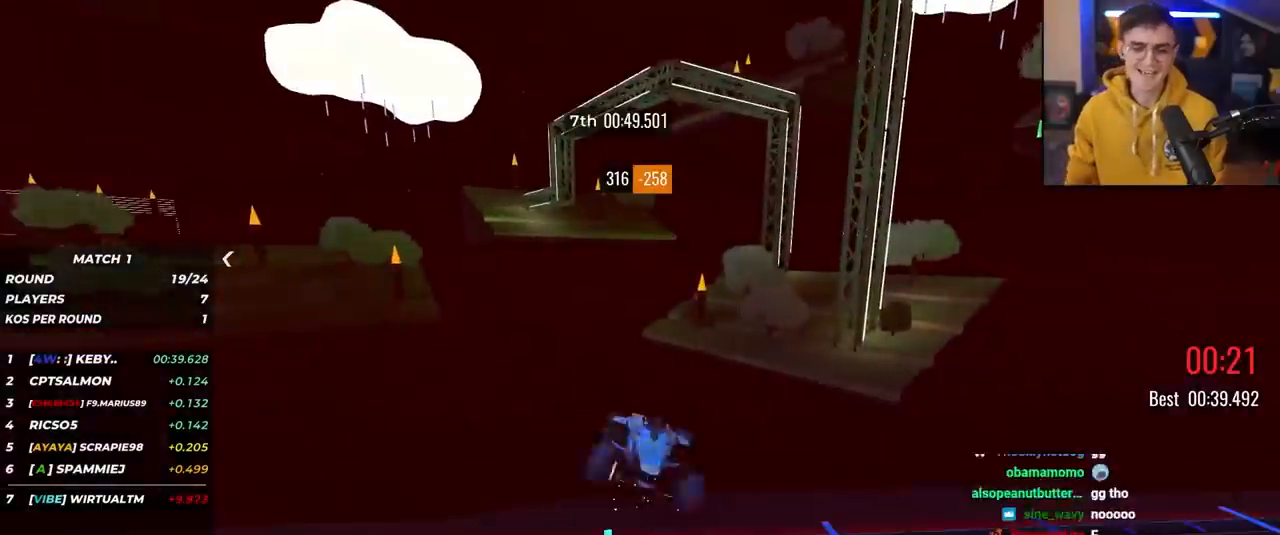
{"keys": [], "events": []}
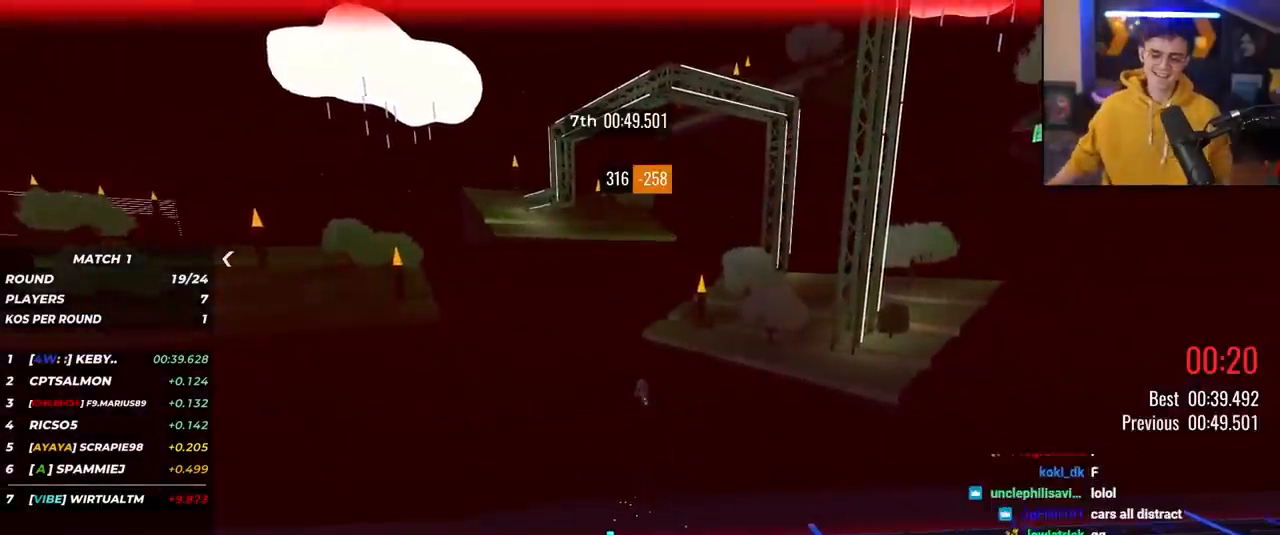
{"keys": [], "events": []}
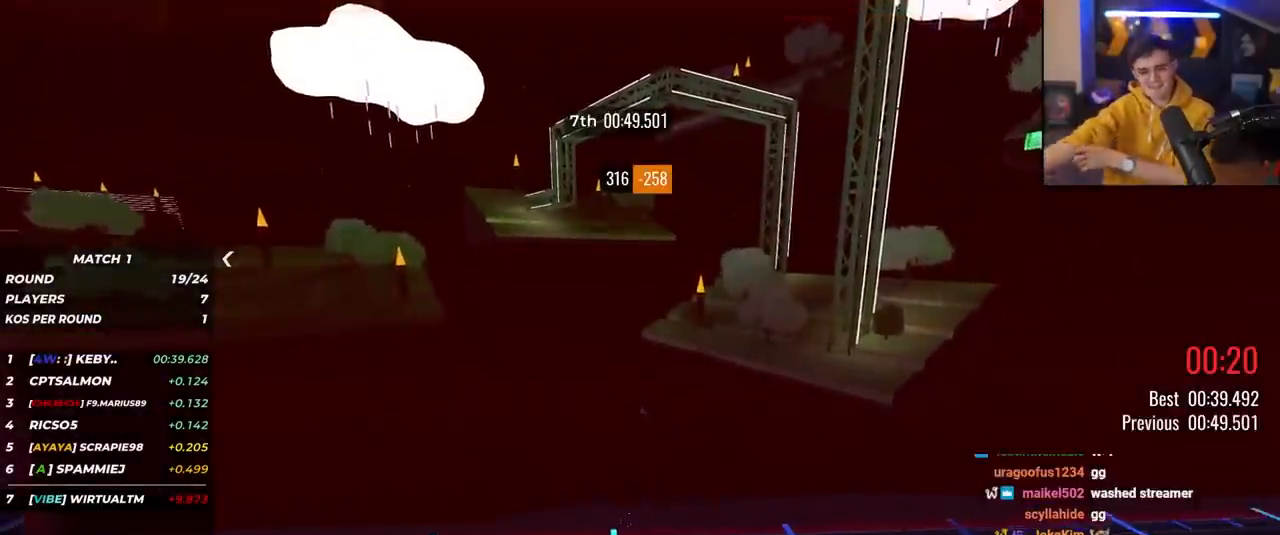
{"keys": [], "events": []}
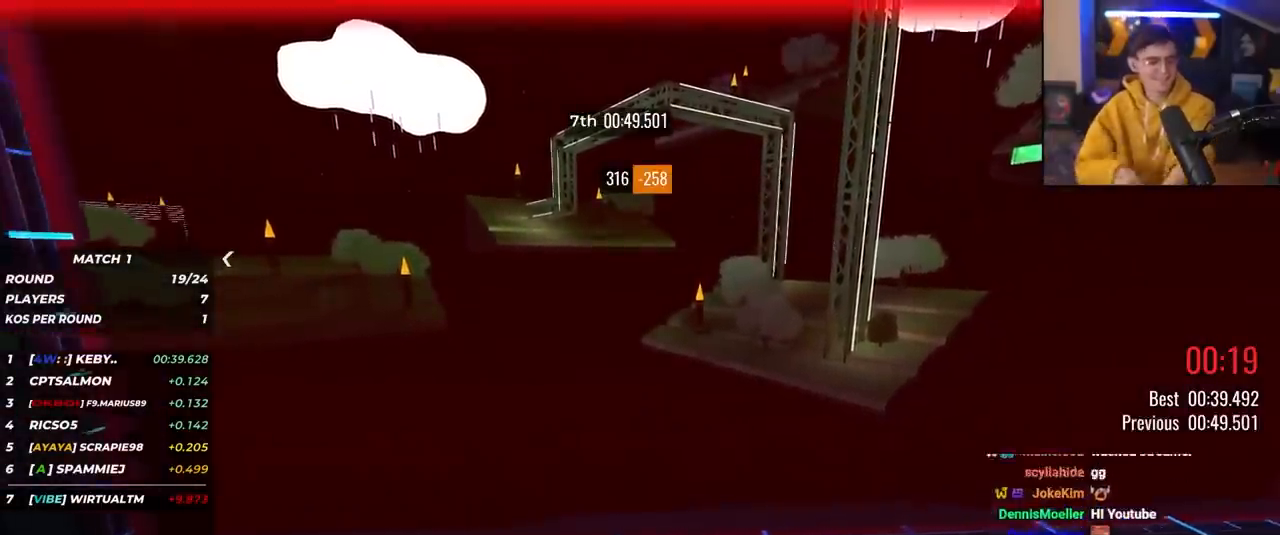
{"keys": [], "events": []}
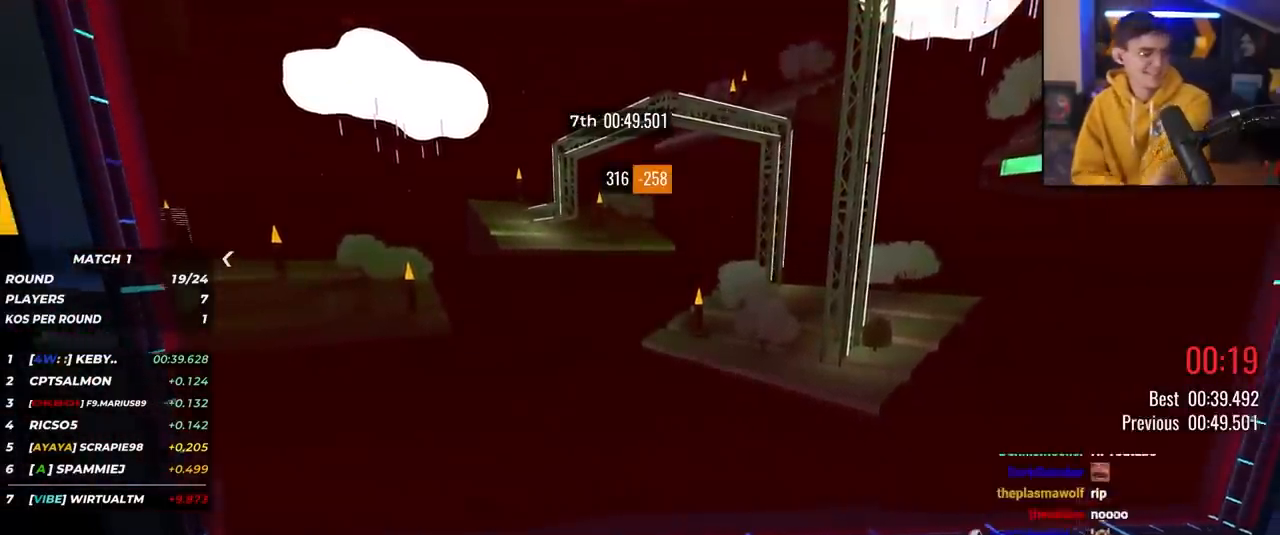
{"keys": [], "events": []}
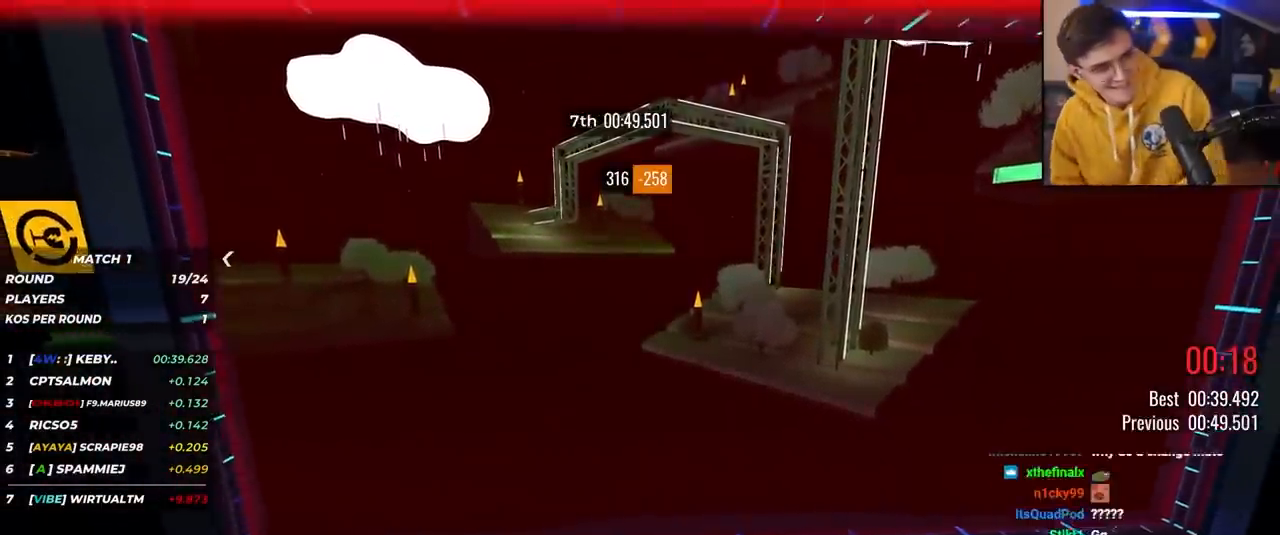
{"keys": [], "events": []}
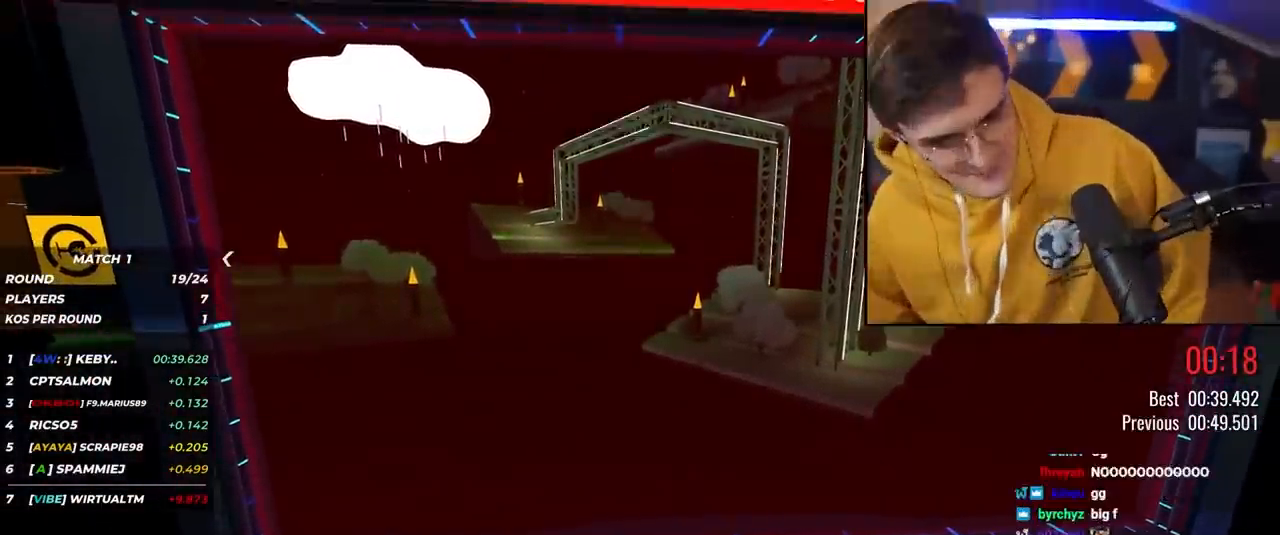
{"keys": [], "events": []}
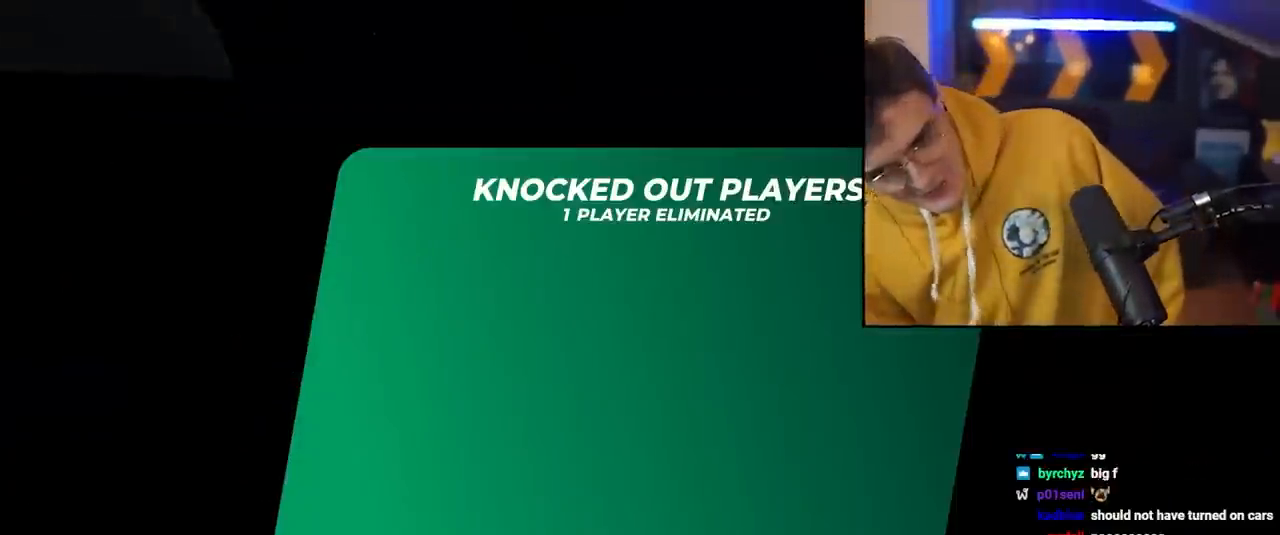
{"keys": [], "events": []}
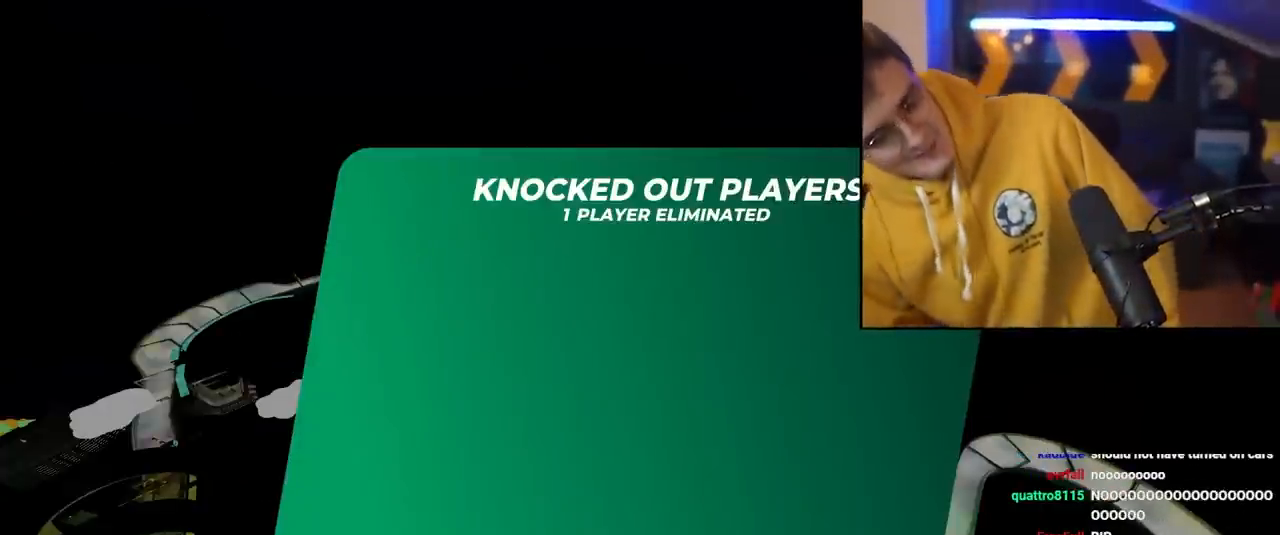
{"keys": [], "events": []}
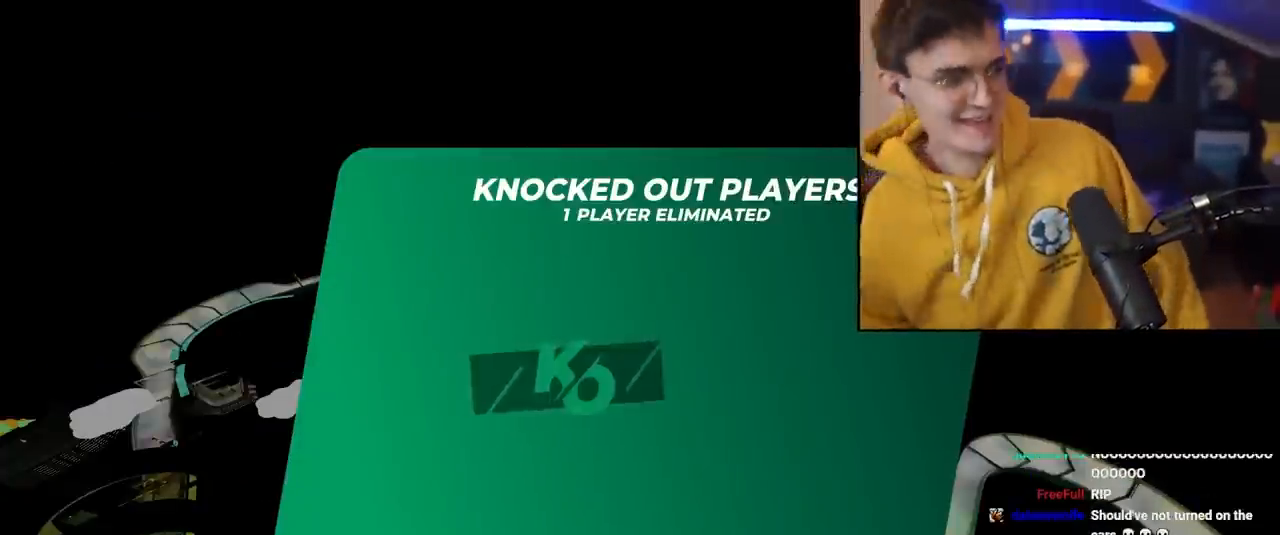
{"keys": [], "events": []}